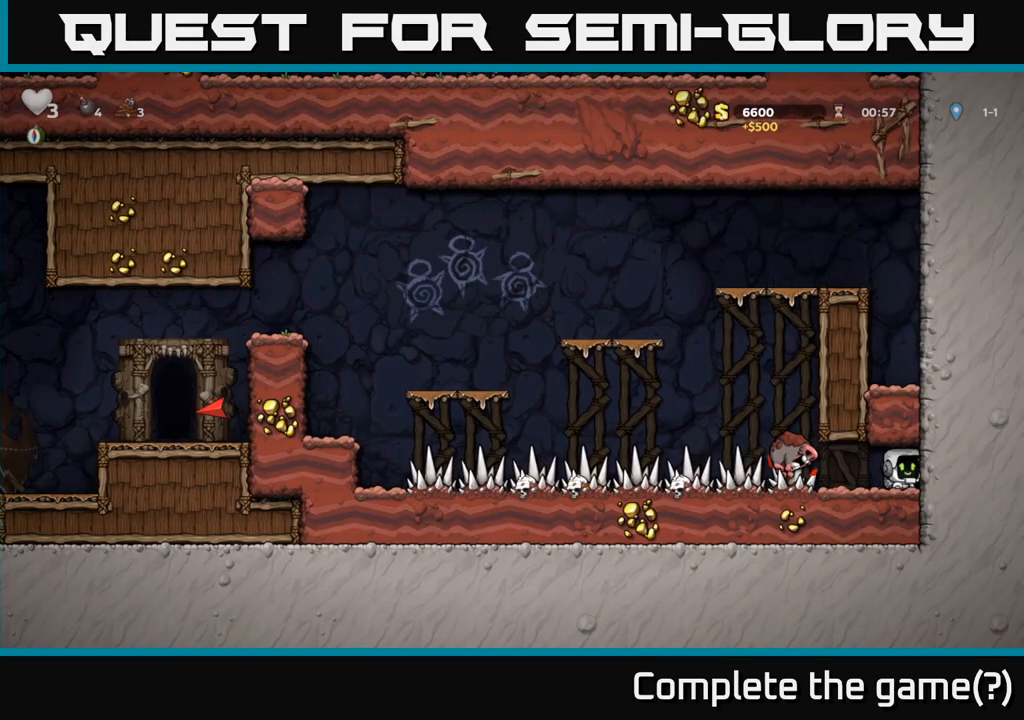
Gameplay with a controller (Xbox layout); each line is a JSON object with the inputs held at the frame after it. "events" lists button and stick changes between this image and that frame as [ms after this image, input, new state], when the widget could be followed in between. Not read: right_stick.
{"buttons": [], "left_stick": "left", "events": [[50, "X", "down"], [117, "X", "up"], [133, "left_stick", "left"]]}
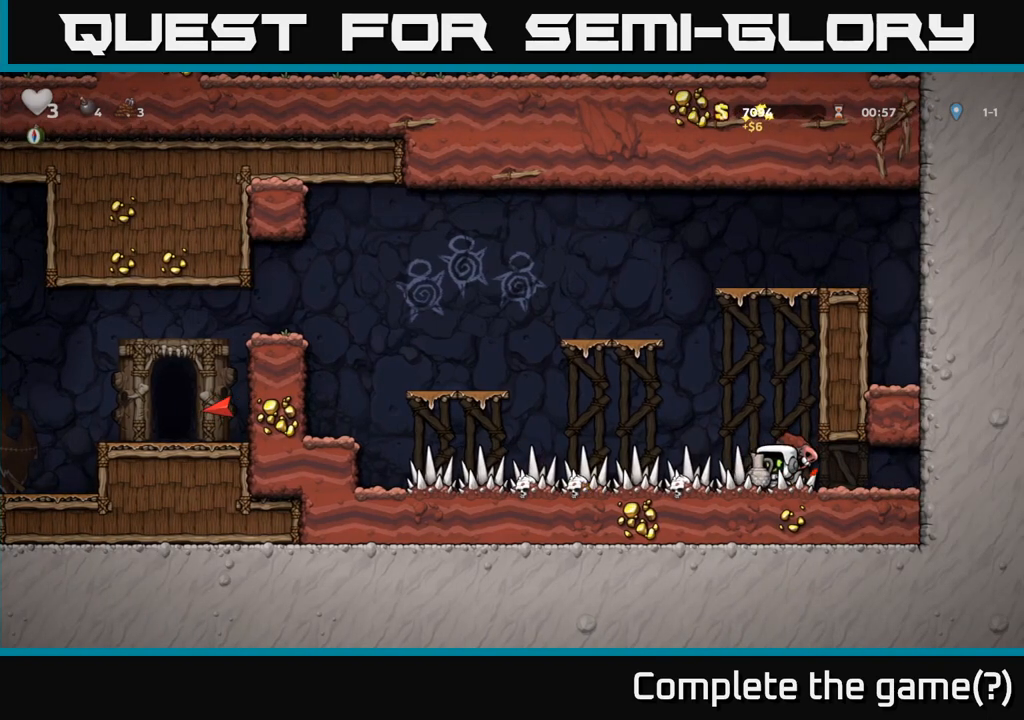
{"buttons": [], "left_stick": "left", "events": []}
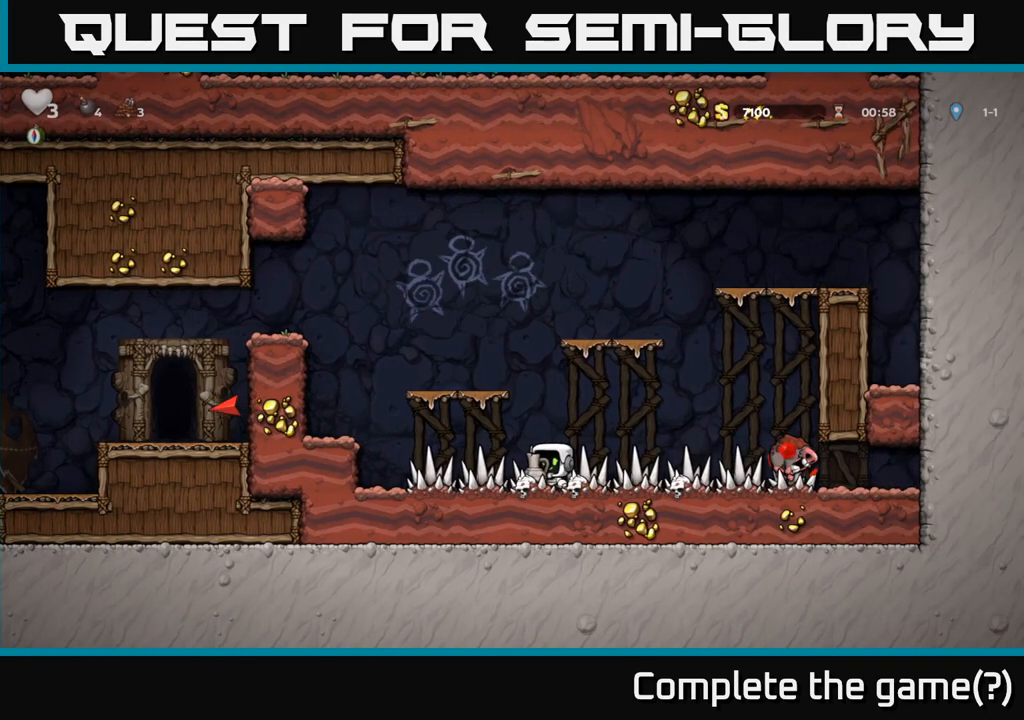
{"buttons": [], "left_stick": "left", "events": [[133, "A", "down"], [283, "A", "up"]]}
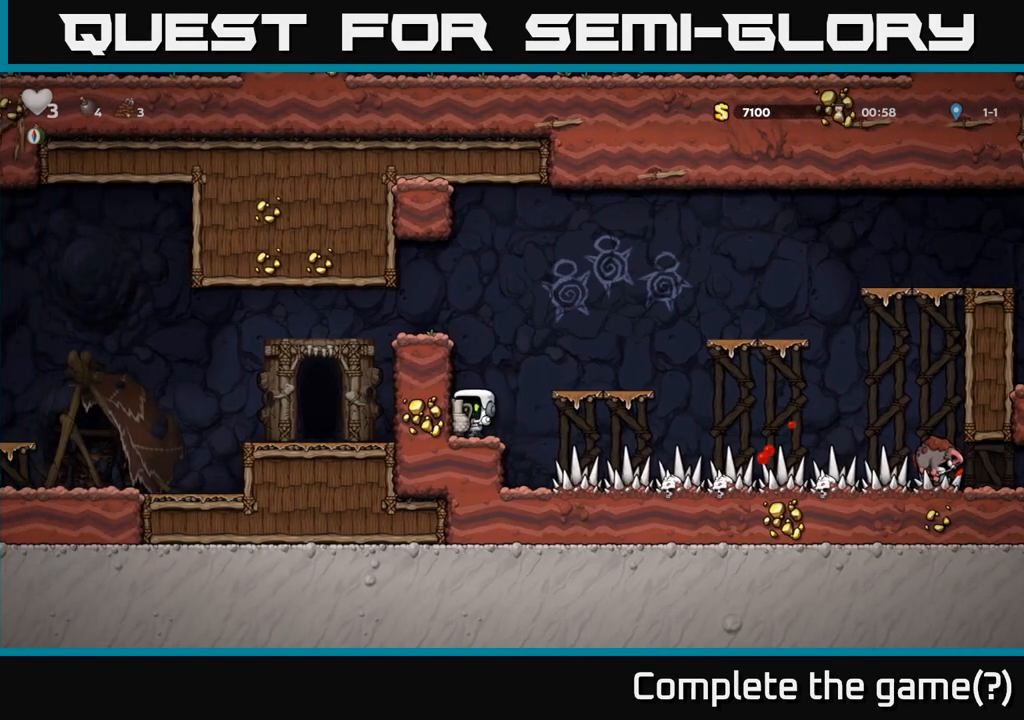
{"buttons": ["A"], "left_stick": "left", "events": [[83, "A", "down"], [267, "A", "up"], [417, "A", "down"]]}
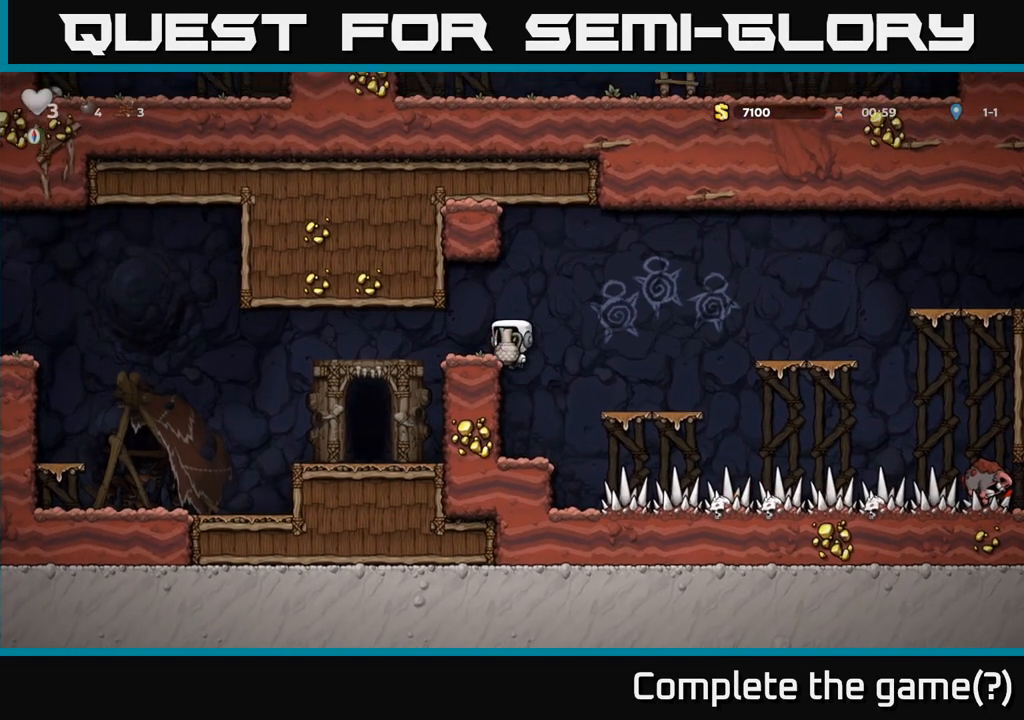
{"buttons": [], "left_stick": "center"}
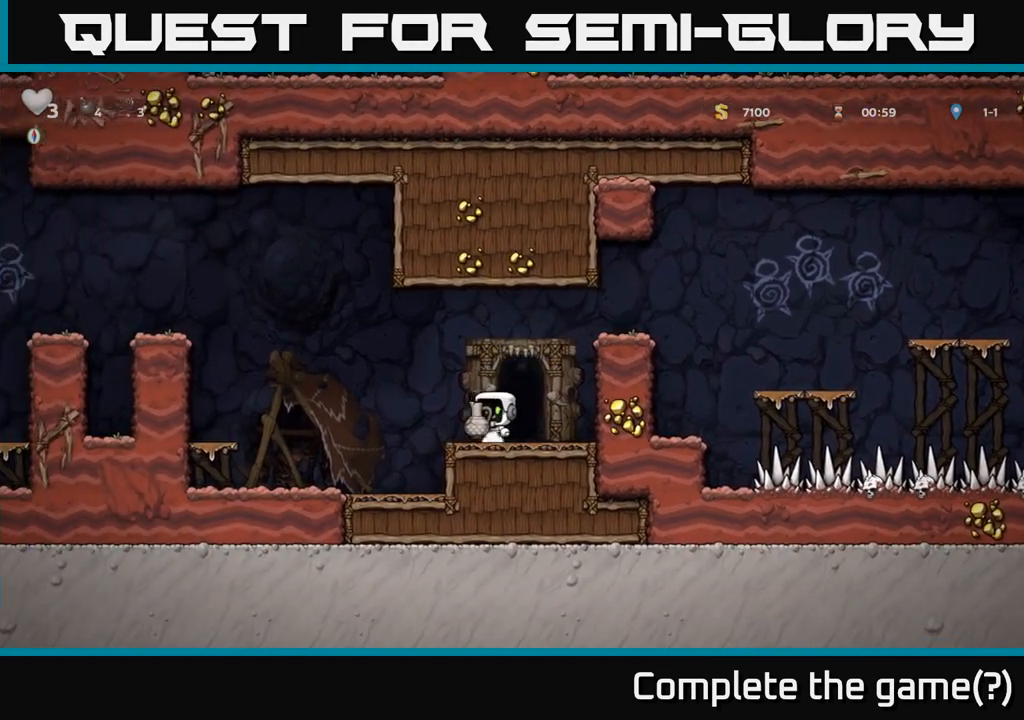
{"buttons": [], "left_stick": "left", "events": [[33, "left_stick", "left"], [133, "A", "down"], [383, "A", "up"]]}
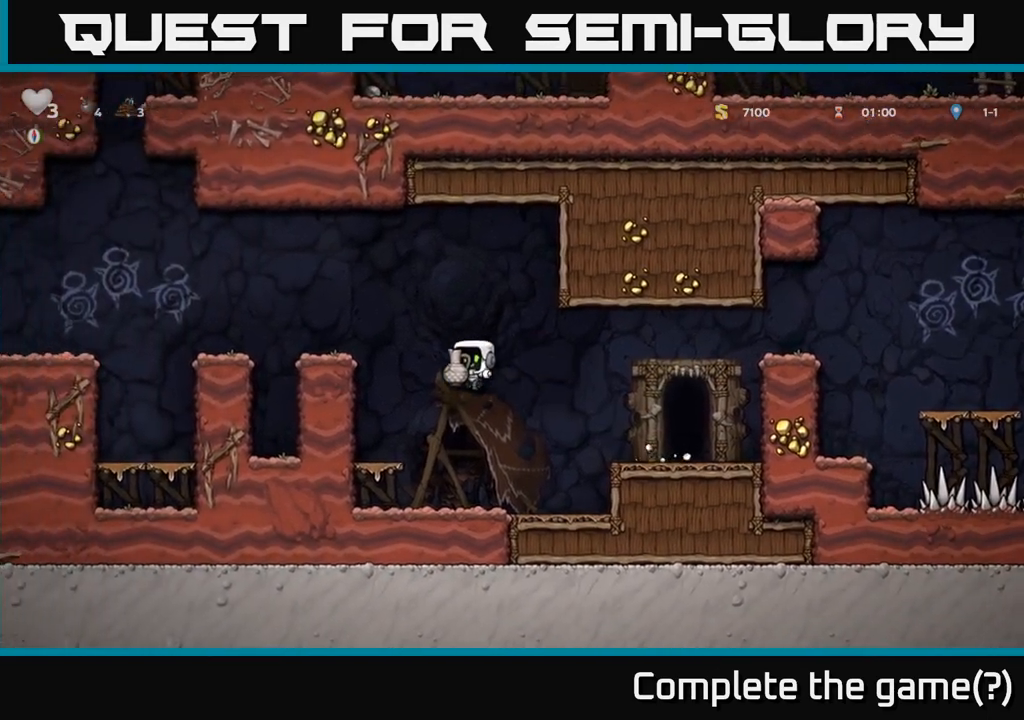
{"buttons": [], "left_stick": "left", "events": [[283, "A", "down"], [450, "A", "up"]]}
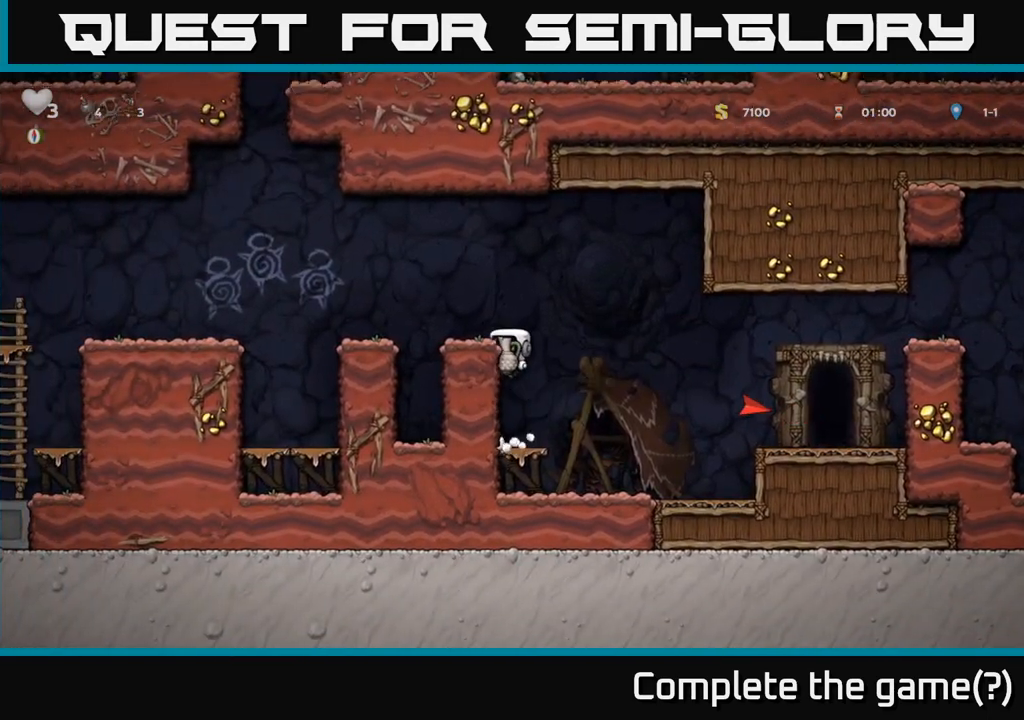
{"buttons": ["A"], "left_stick": "left", "events": [[67, "A", "down"], [183, "A", "up"], [267, "left_stick", "center"], [367, "left_stick", "left"], [433, "A", "down"]]}
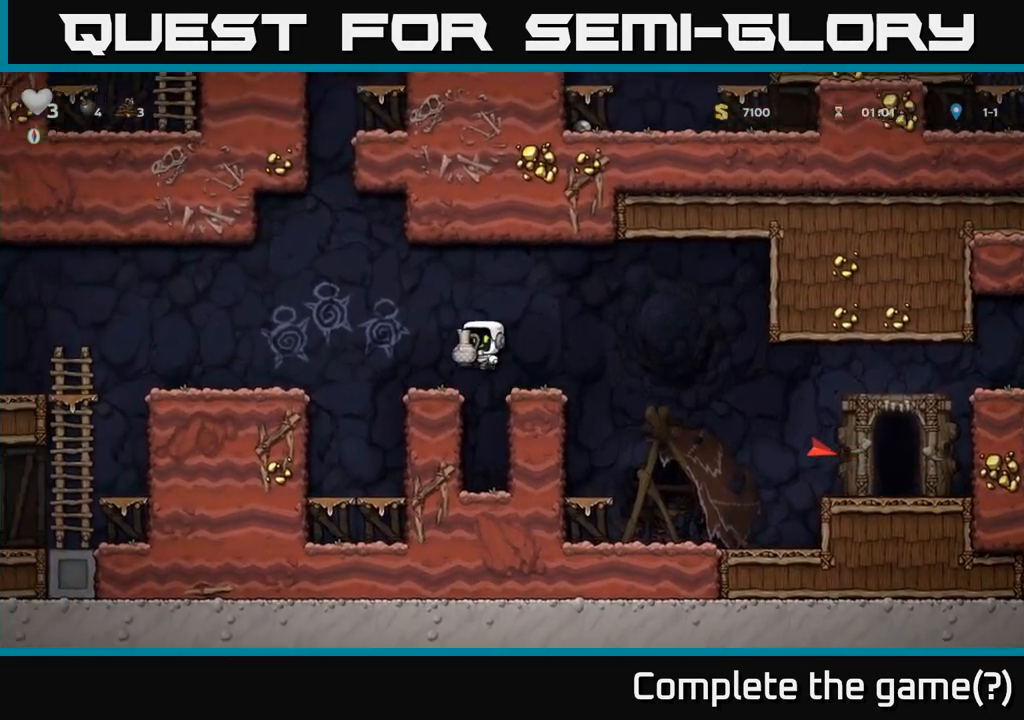
{"buttons": [], "left_stick": "left", "events": [[183, "A", "up"]]}
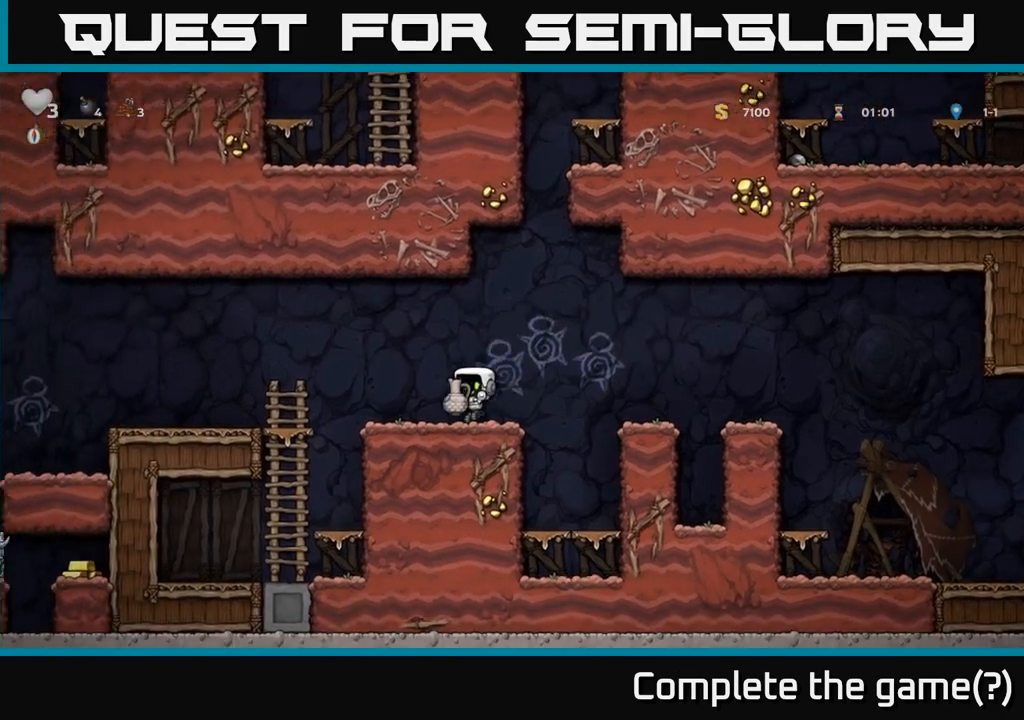
{"buttons": [], "left_stick": "left", "events": [[133, "A", "down"], [250, "A", "up"]]}
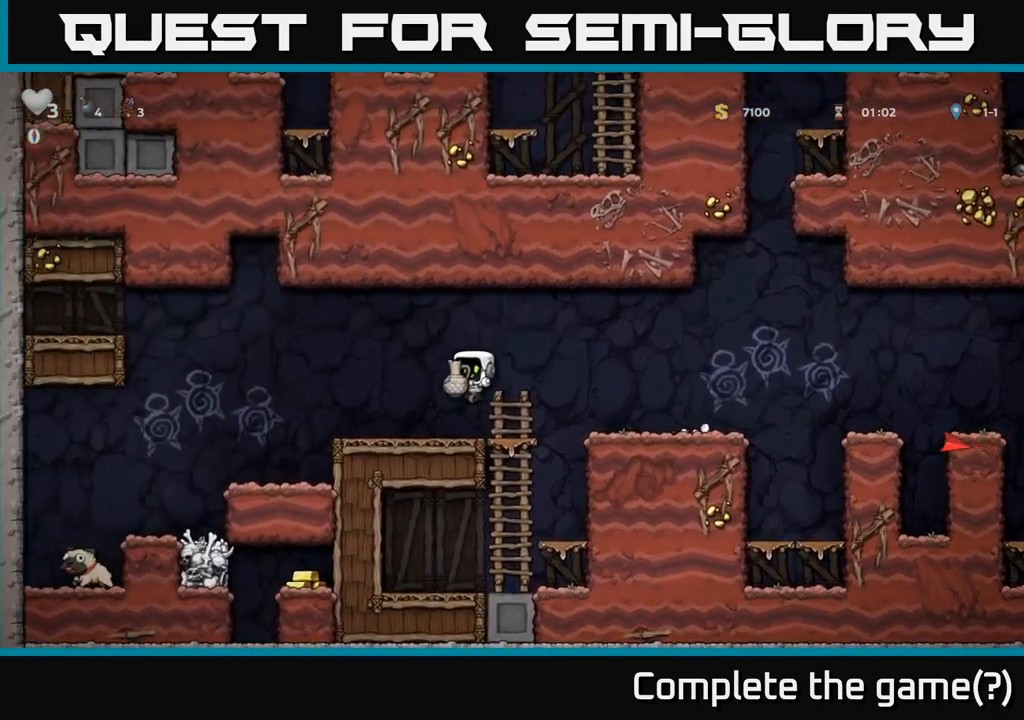
{"buttons": [], "left_stick": "left", "events": [[150, "A", "down"], [217, "A", "up"]]}
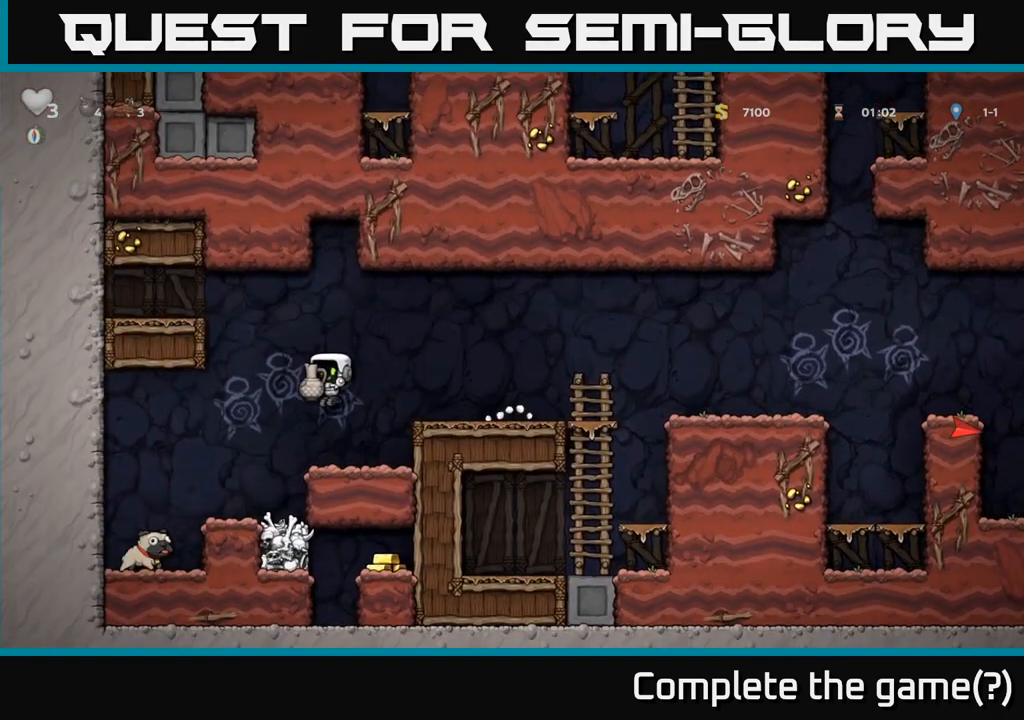
{"buttons": [], "left_stick": "center", "events": [[233, "left_stick", "right"], [367, "left_stick", "center"]]}
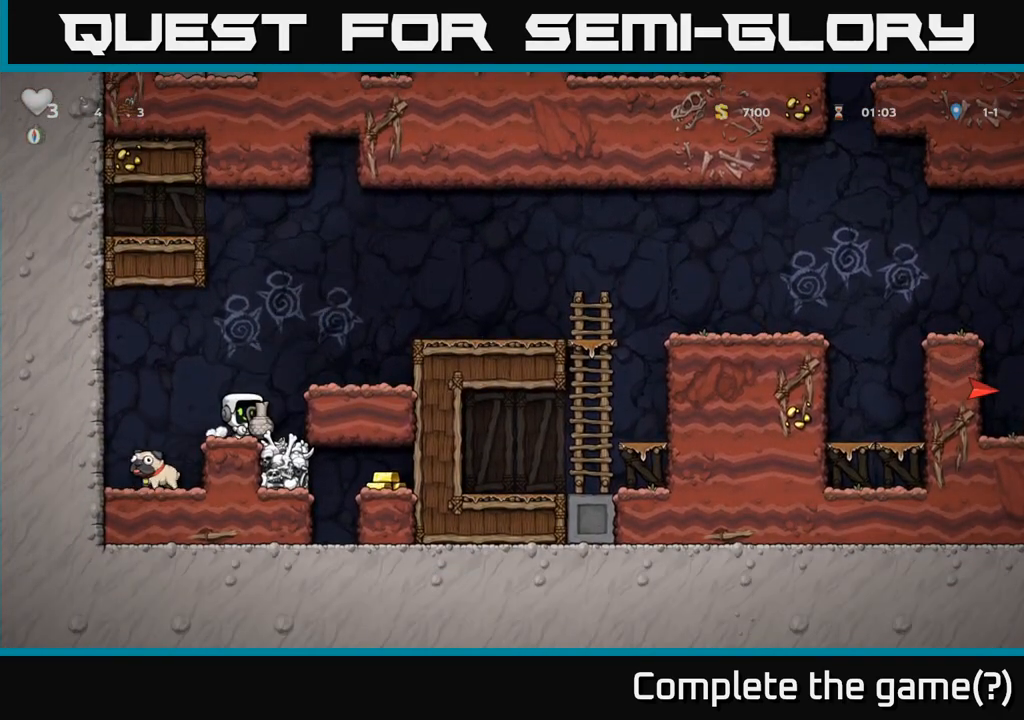
{"buttons": [], "left_stick": "center", "events": [[150, "left_stick", "left"], [317, "left_stick", "right"], [400, "left_stick", "center"]]}
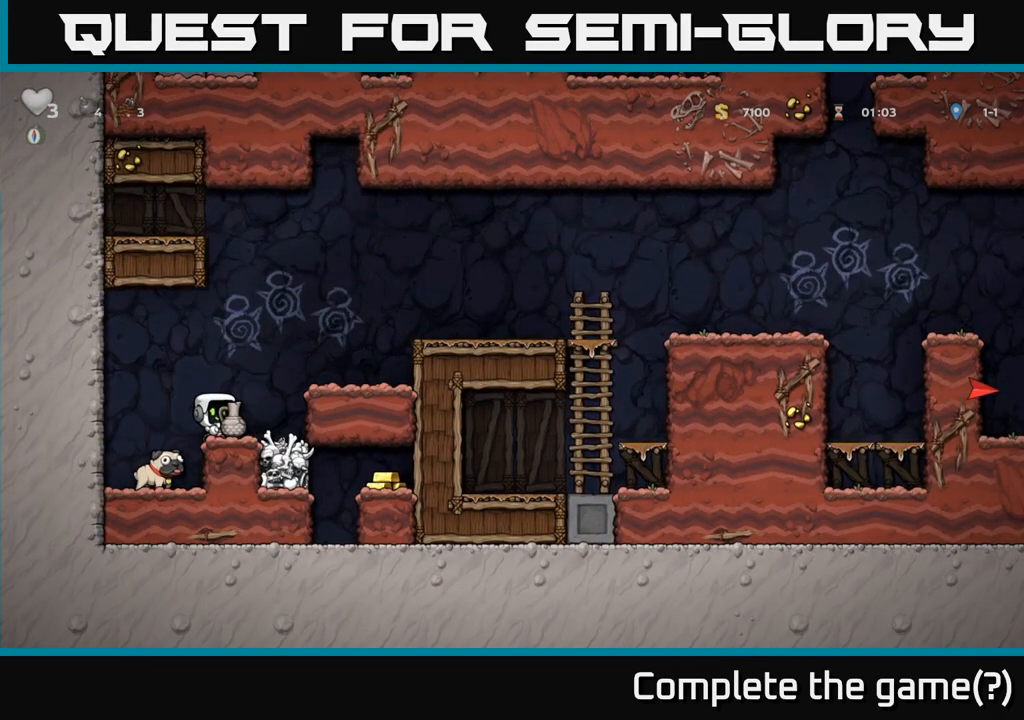
{"buttons": [], "left_stick": "center", "events": []}
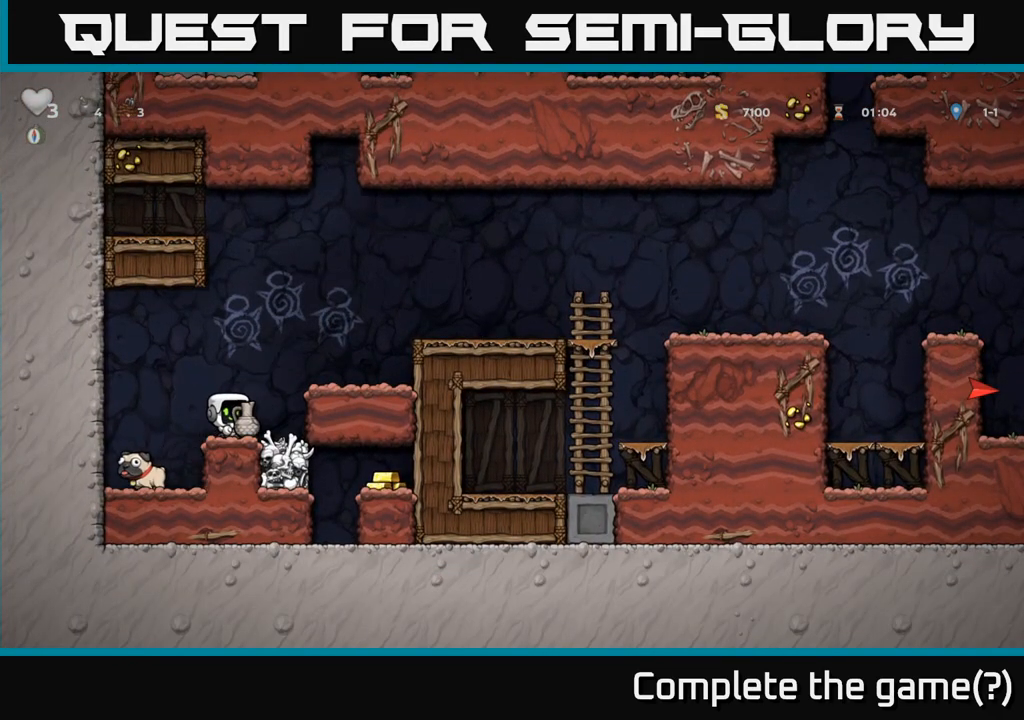
{"buttons": [], "left_stick": "down-left", "events": [[117, "A", "down"], [117, "left_stick", "down-left"], [167, "A", "up"], [417, "X", "down"], [500, "X", "up"]]}